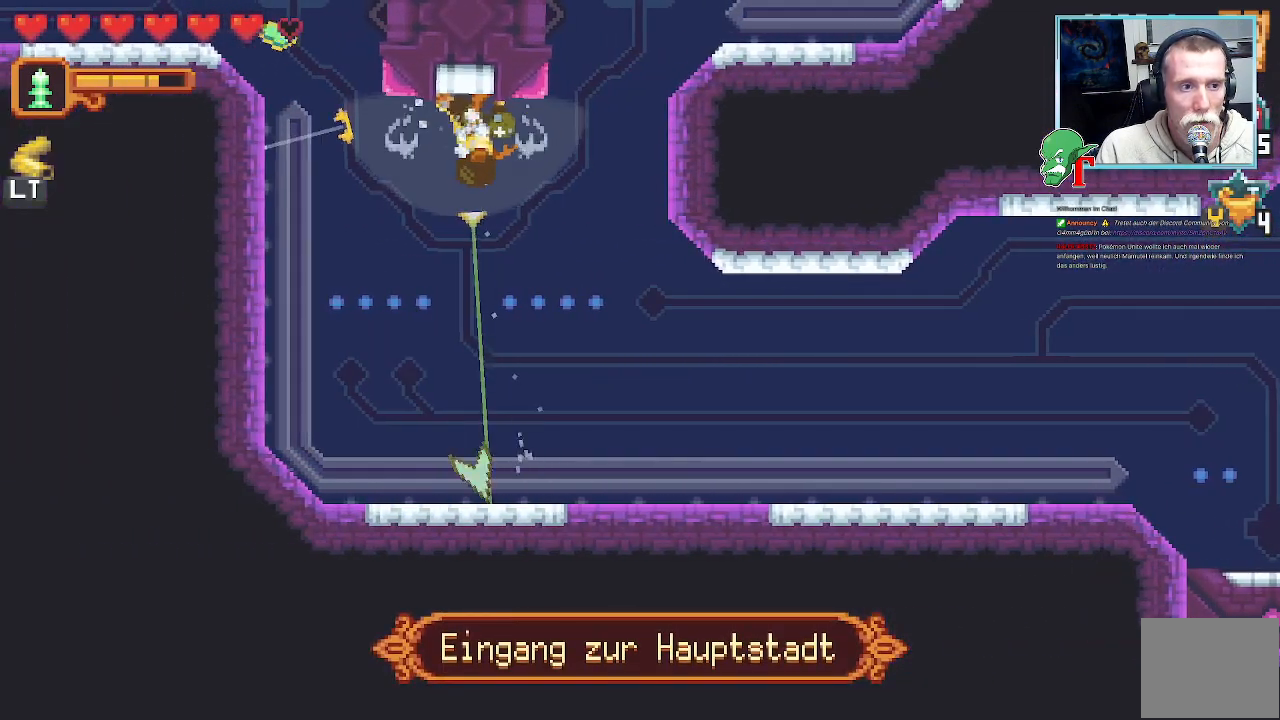
Gameplay with a controller (PlayStation layout); each line is a JSON object with the inputs held at the frame after it. "events" lists button and stick changes between this image and that frame as [ms after this image, input, new state], when the widget could be followed in between.
{"buttons": ["SQUARE"], "left_stick": "left", "right_stick": "center", "events": [[51, "SQUARE", "down"]]}
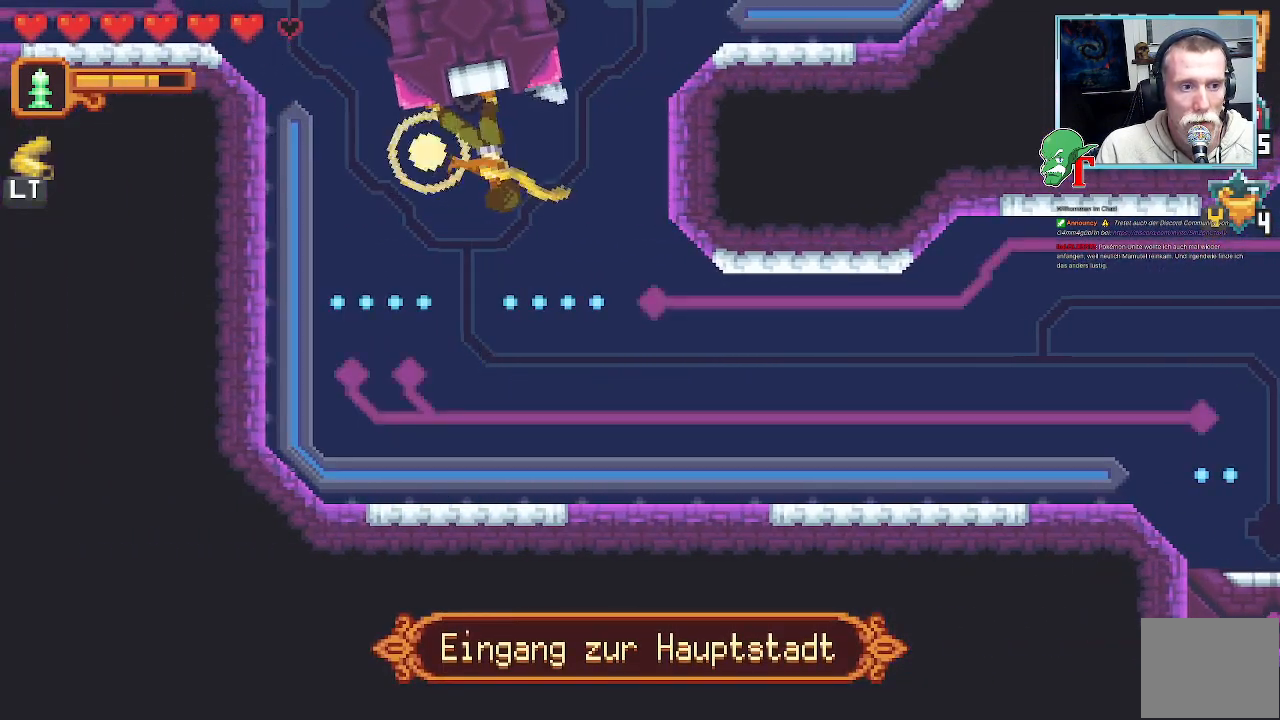
{"buttons": [], "left_stick": "down-left", "right_stick": "center", "events": [[51, "SQUARE", "up"], [252, "left_stick", "down-left"]]}
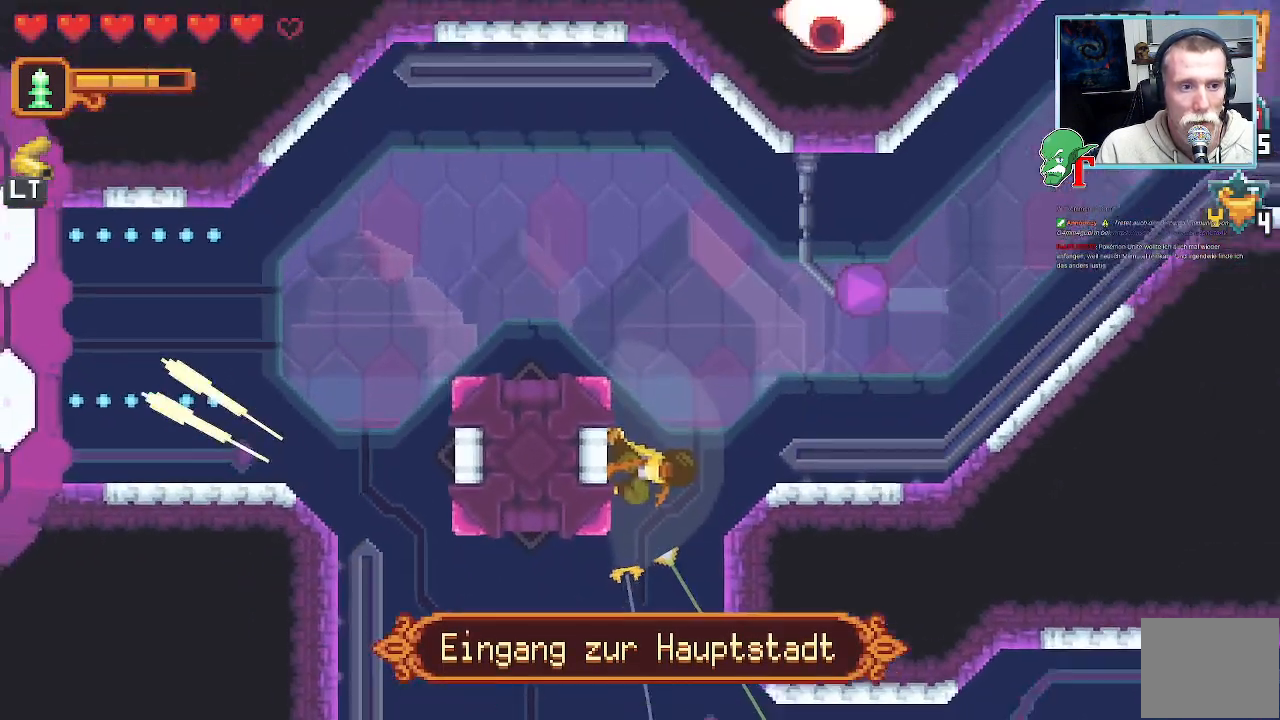
{"buttons": [], "left_stick": "center", "right_stick": "center", "events": [[17, "left_stick", "down"], [67, "SQUARE", "down"], [453, "left_stick", "center"], [470, "SQUARE", "up"]]}
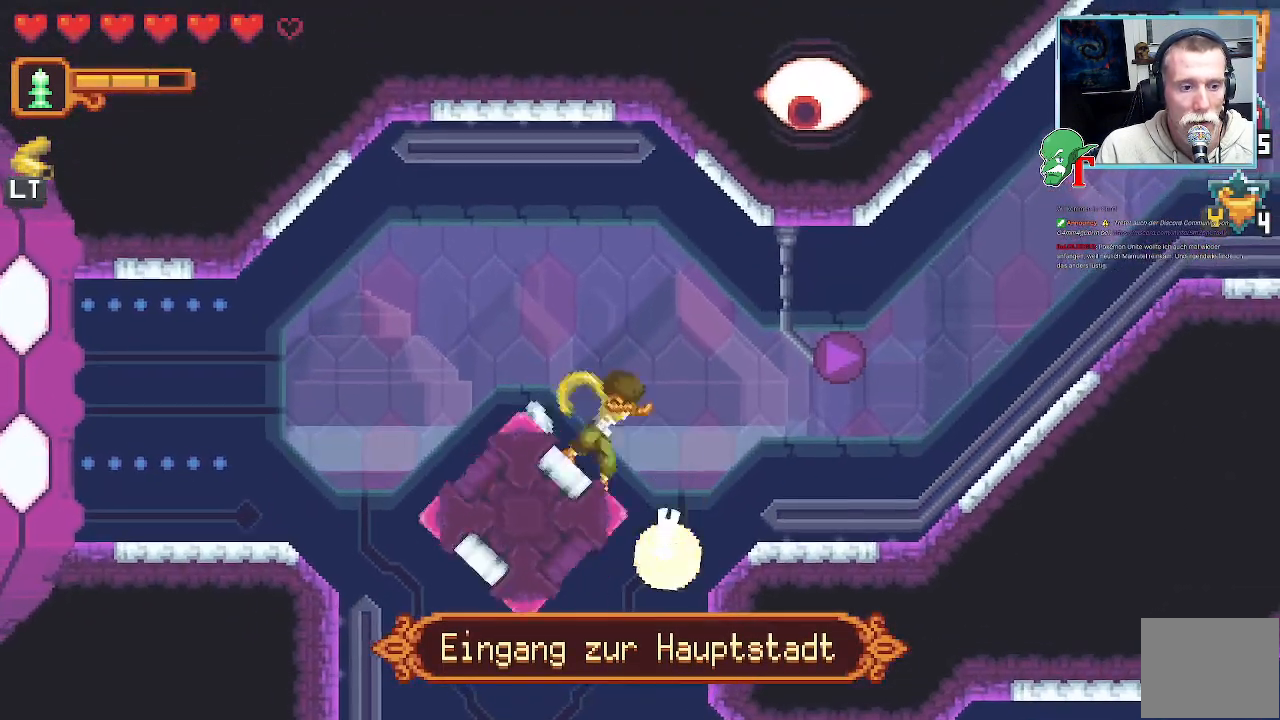
{"buttons": ["SELECT"], "left_stick": "center", "right_stick": "center", "events": [[453, "SELECT", "down"]]}
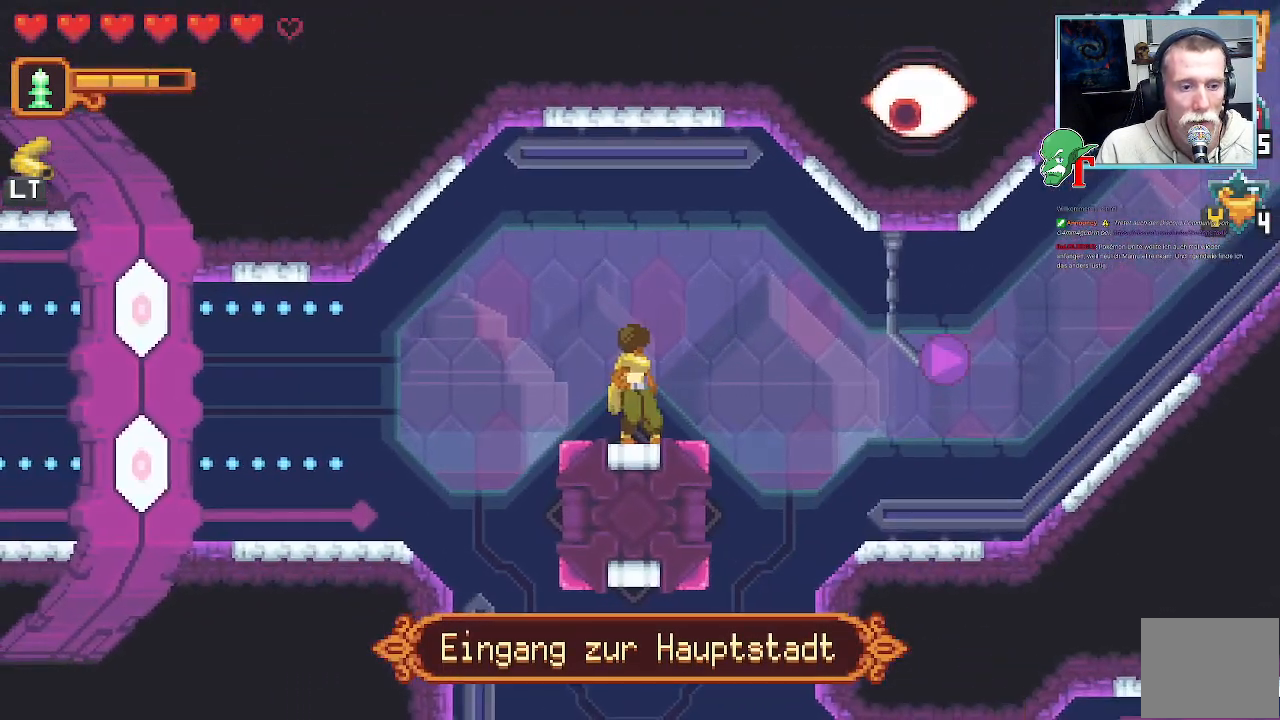
{"buttons": [], "left_stick": "center", "right_stick": "center", "events": [[101, "SELECT", "up"]]}
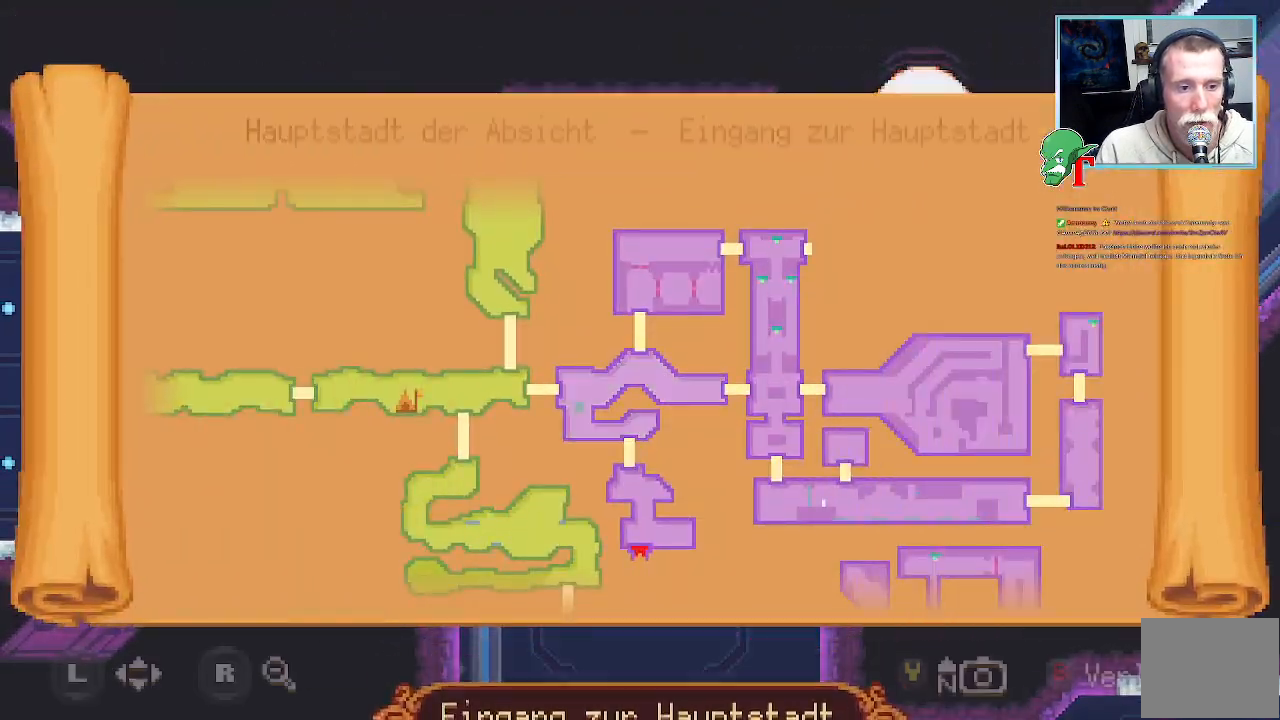
{"buttons": [], "left_stick": "right", "right_stick": "center", "events": [[454, "left_stick", "right"]]}
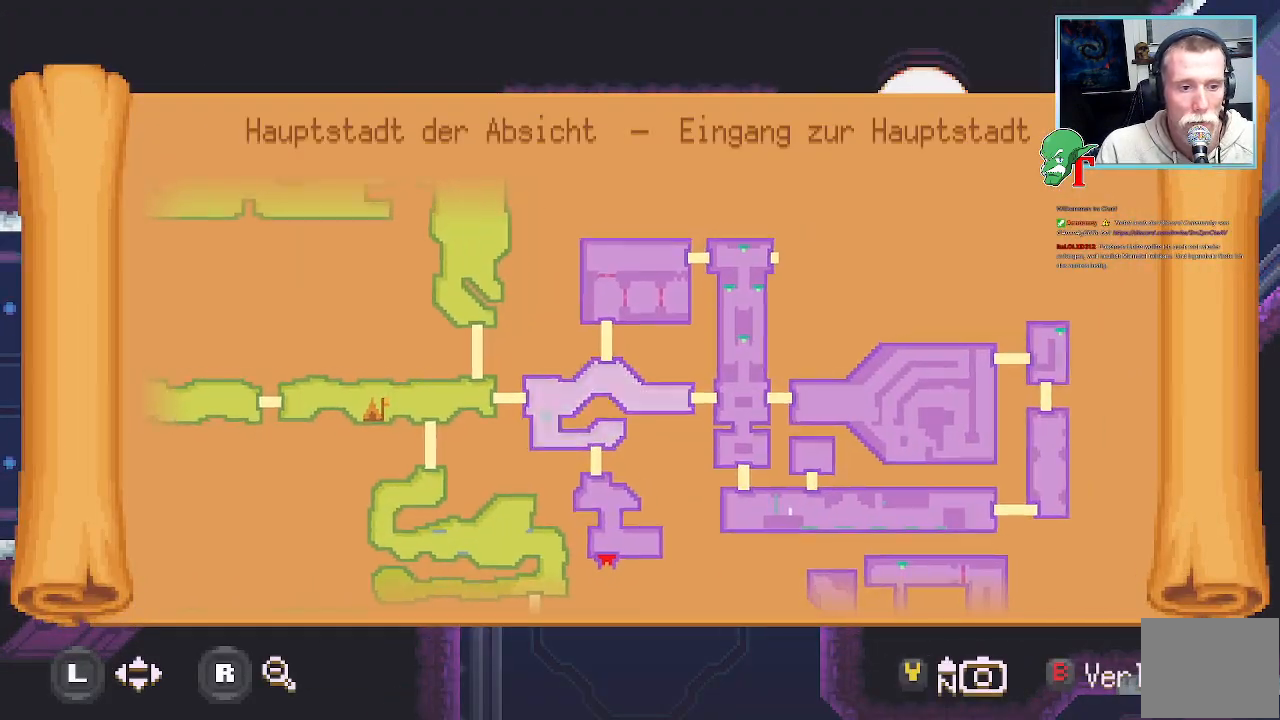
{"buttons": [], "left_stick": "center", "right_stick": "center", "events": [[118, "left_stick", "center"]]}
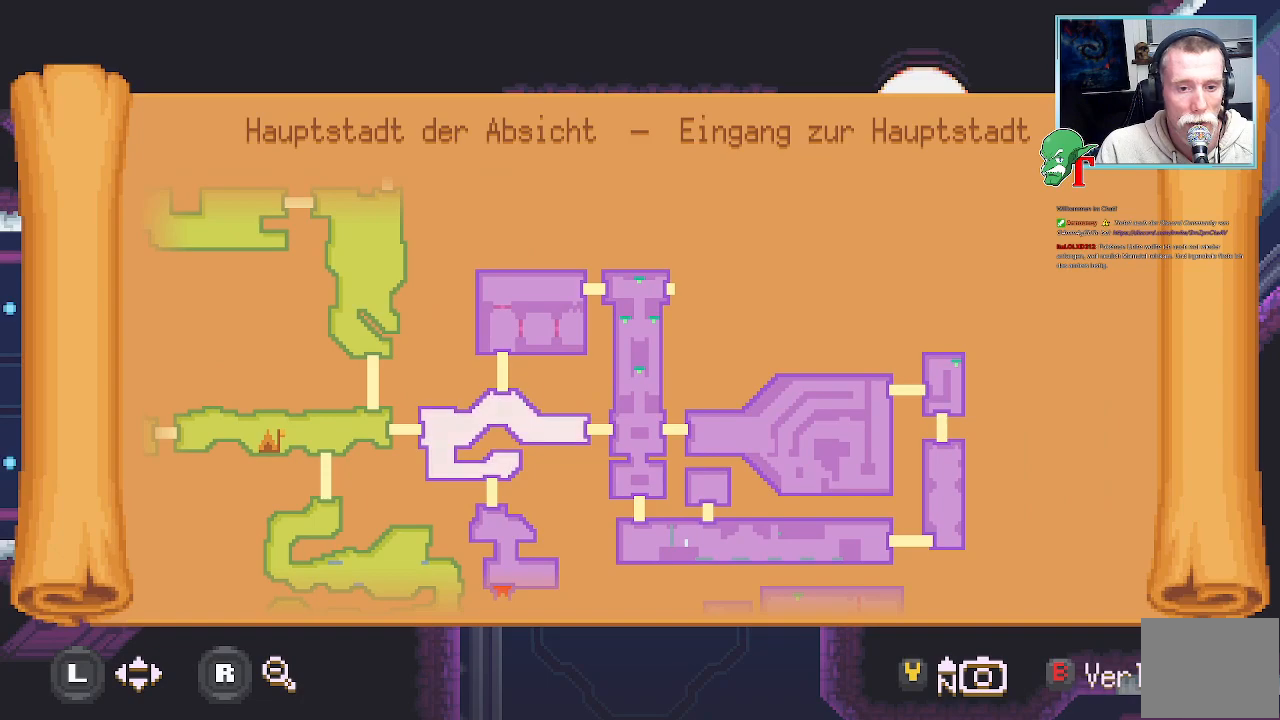
{"buttons": [], "left_stick": "center", "right_stick": "center", "events": []}
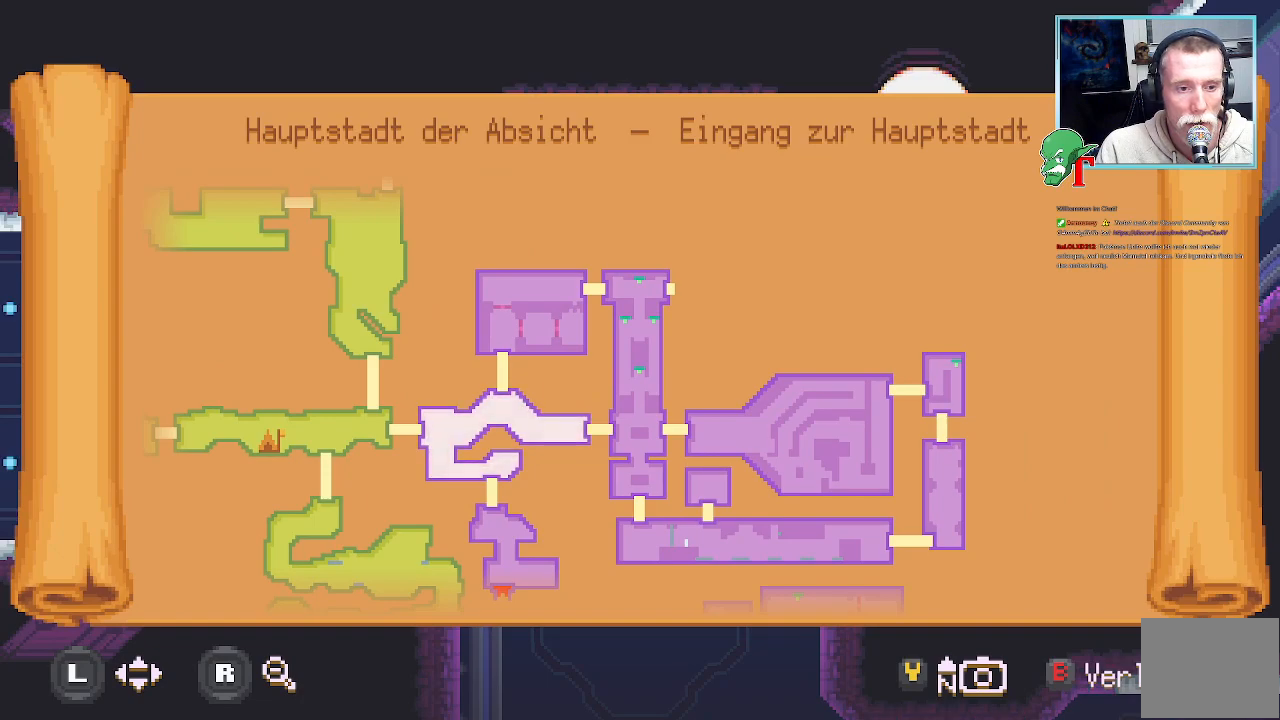
{"buttons": [], "left_stick": "center", "right_stick": "center", "events": [[168, "left_stick", "down-right"], [302, "left_stick", "center"]]}
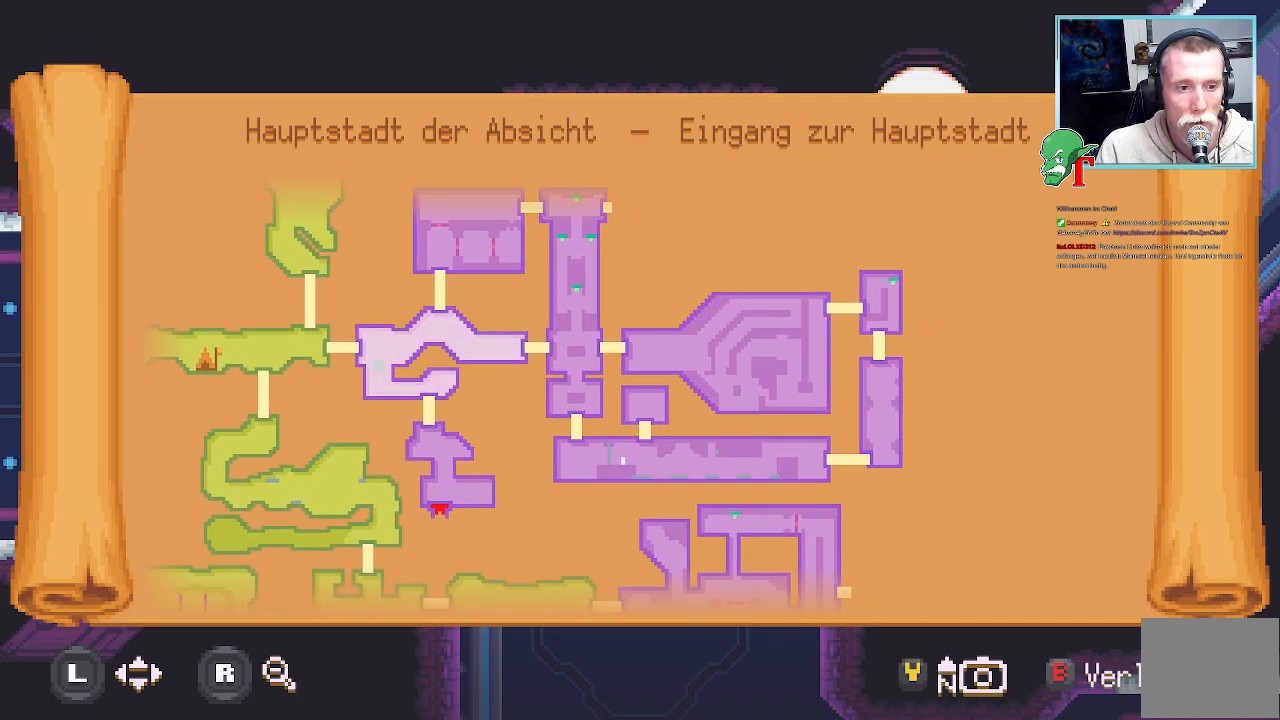
{"buttons": [], "left_stick": "center", "right_stick": "center", "events": []}
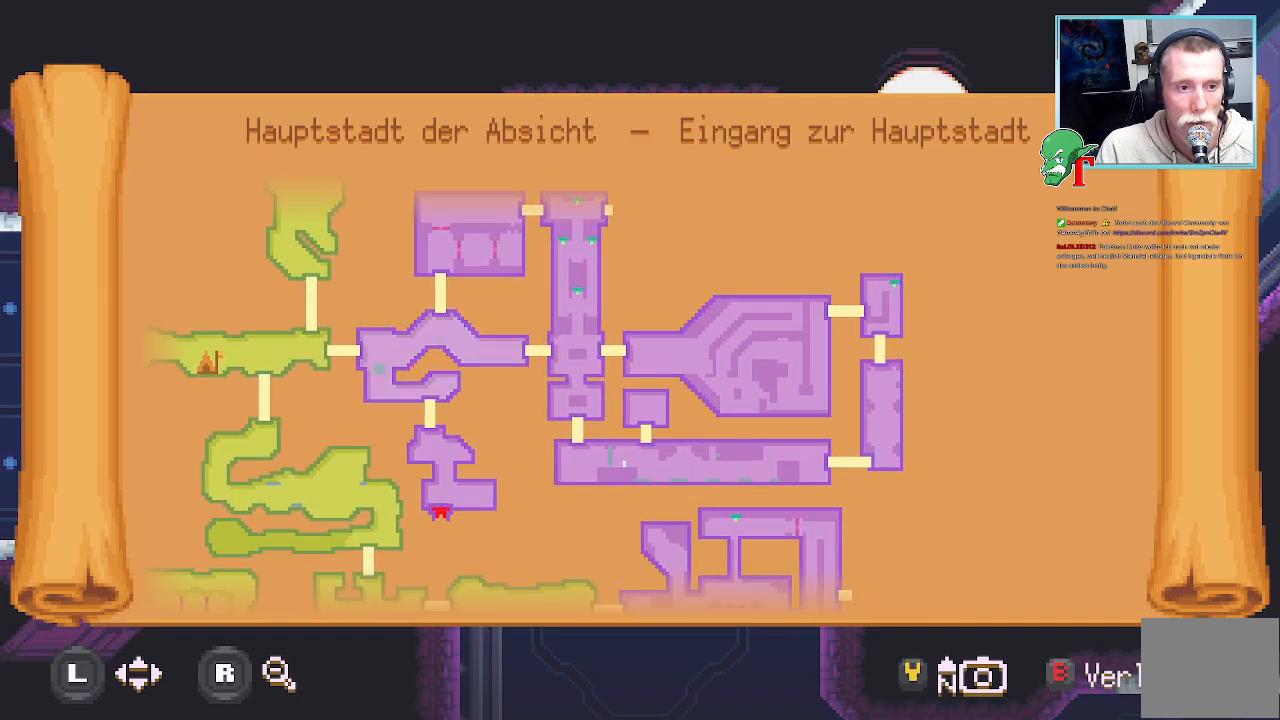
{"buttons": [], "left_stick": "center", "right_stick": "center", "events": [[151, "left_stick", "up-left"], [286, "left_stick", "center"]]}
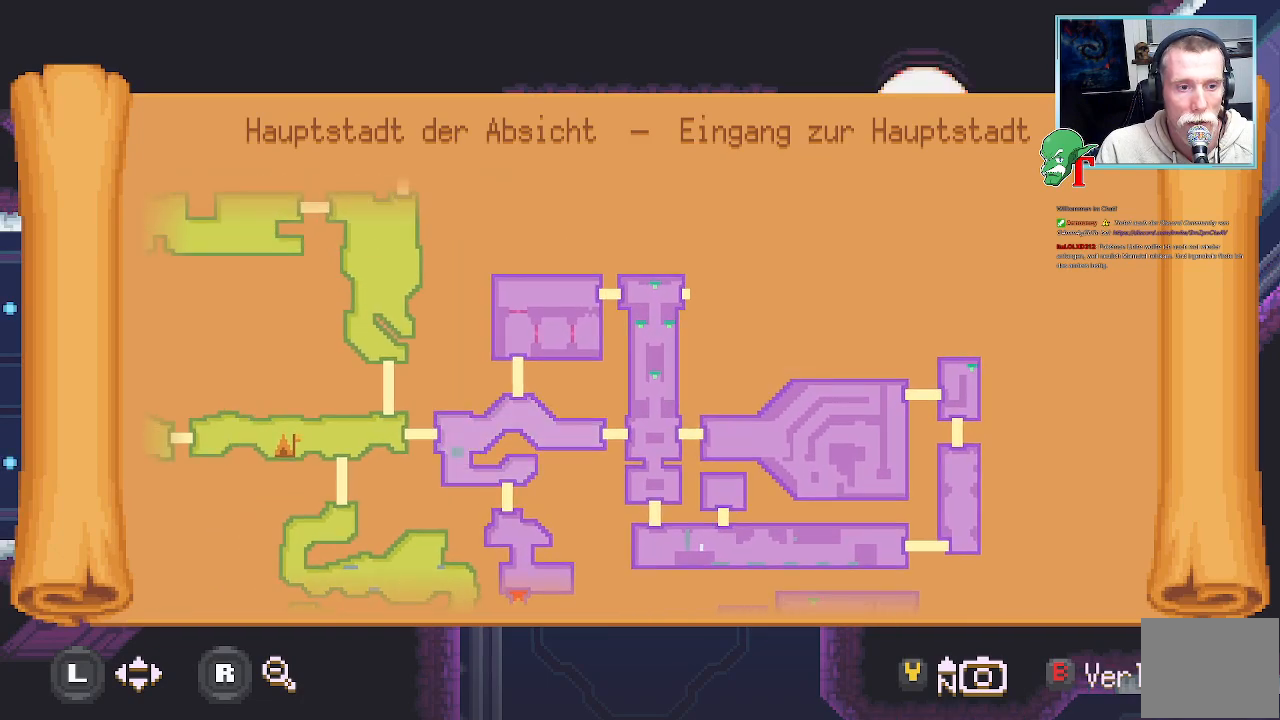
{"buttons": [], "left_stick": "center", "right_stick": "center", "events": []}
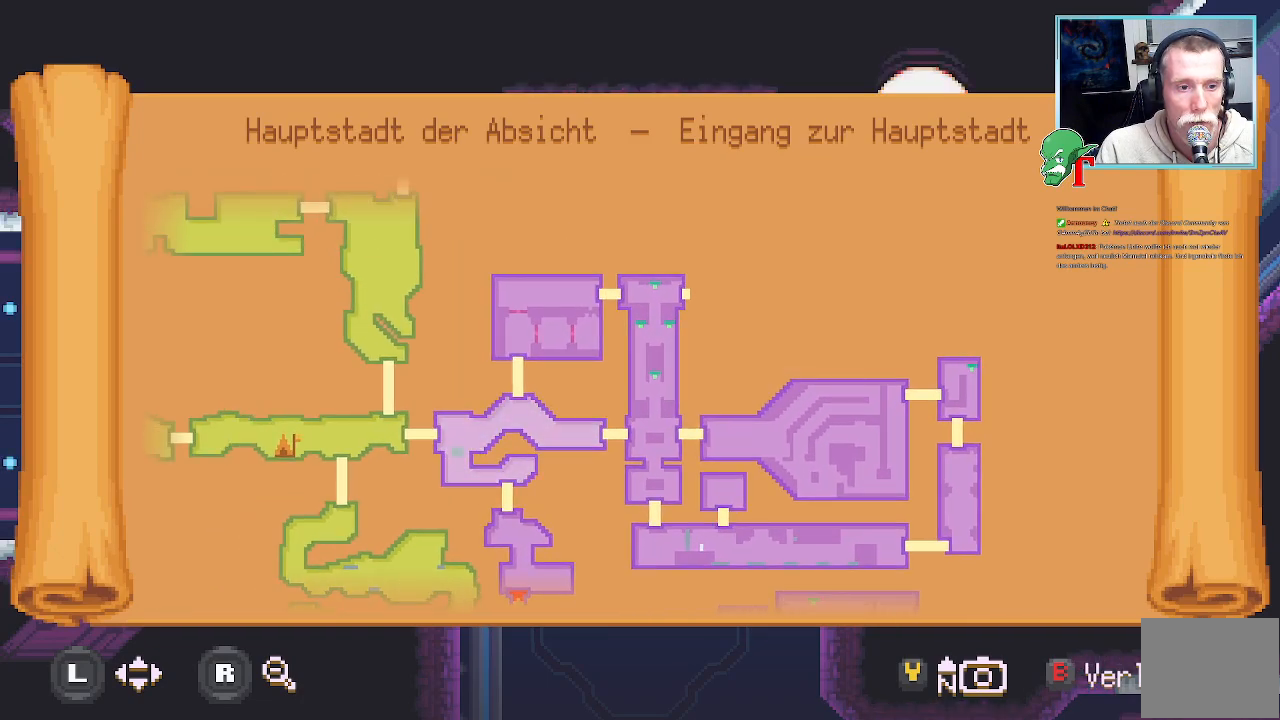
{"buttons": [], "left_stick": "center", "right_stick": "center", "events": []}
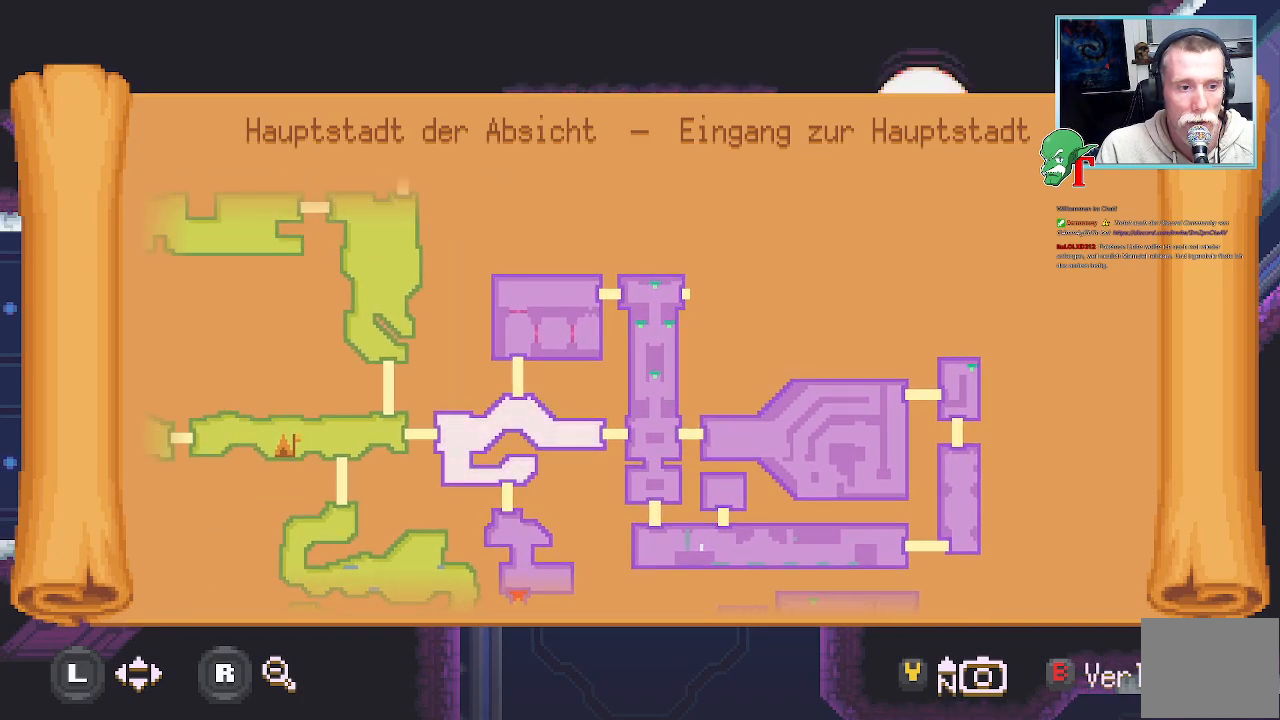
{"buttons": [], "left_stick": "center", "right_stick": "center", "events": [[134, "left_stick", "down-right"], [319, "left_stick", "center"]]}
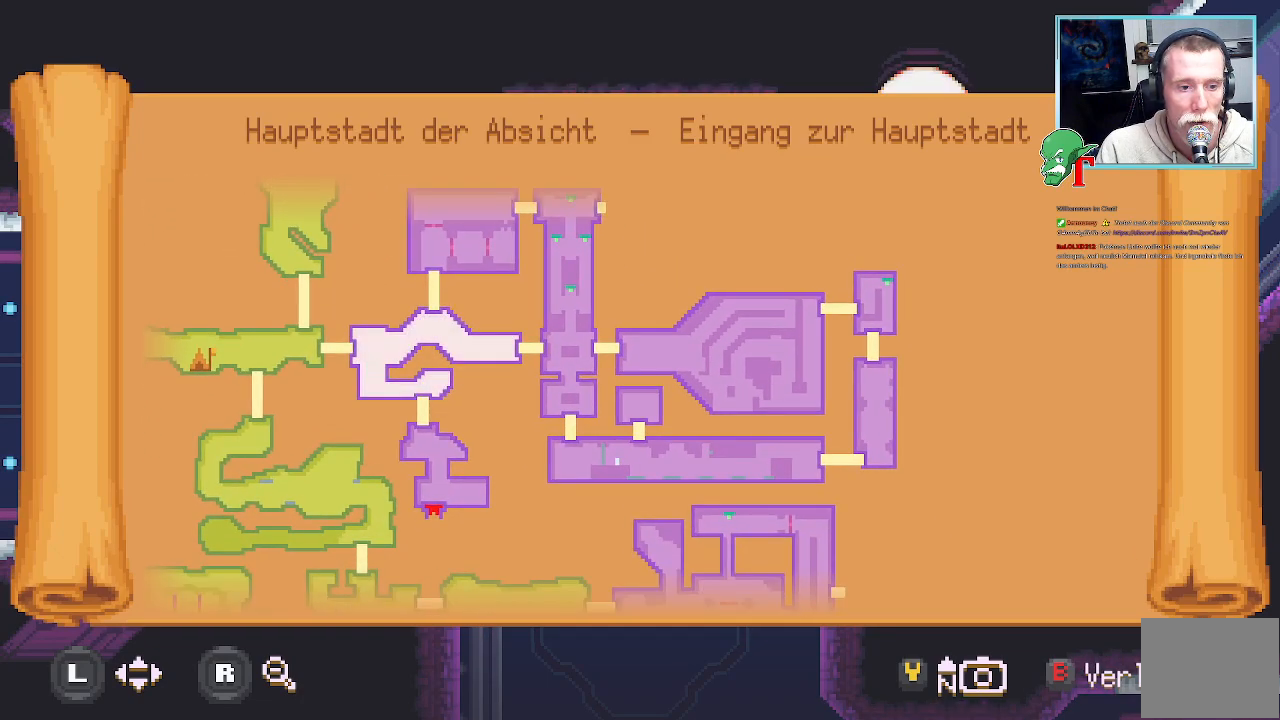
{"buttons": [], "left_stick": "down-right", "right_stick": "center", "events": [[201, "left_stick", "down-right"]]}
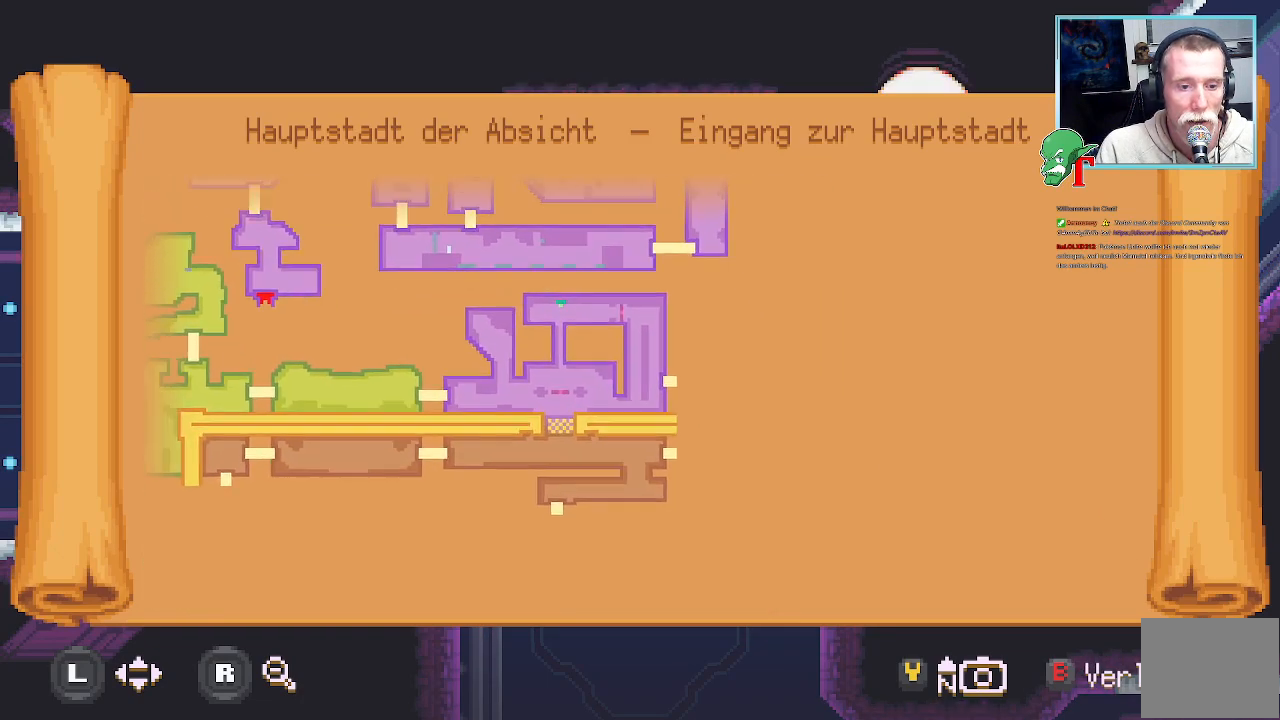
{"buttons": [], "left_stick": "center", "right_stick": "center", "events": [[17, "left_stick", "center"]]}
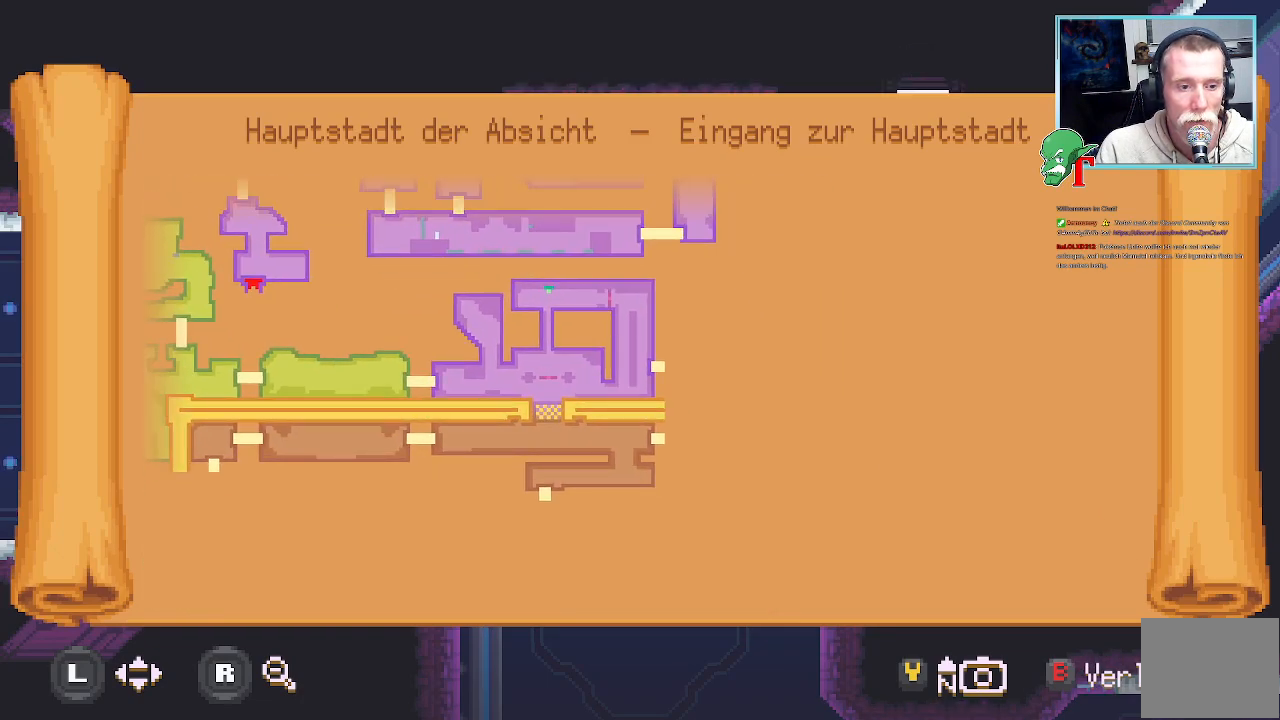
{"buttons": [], "left_stick": "center", "right_stick": "center", "events": []}
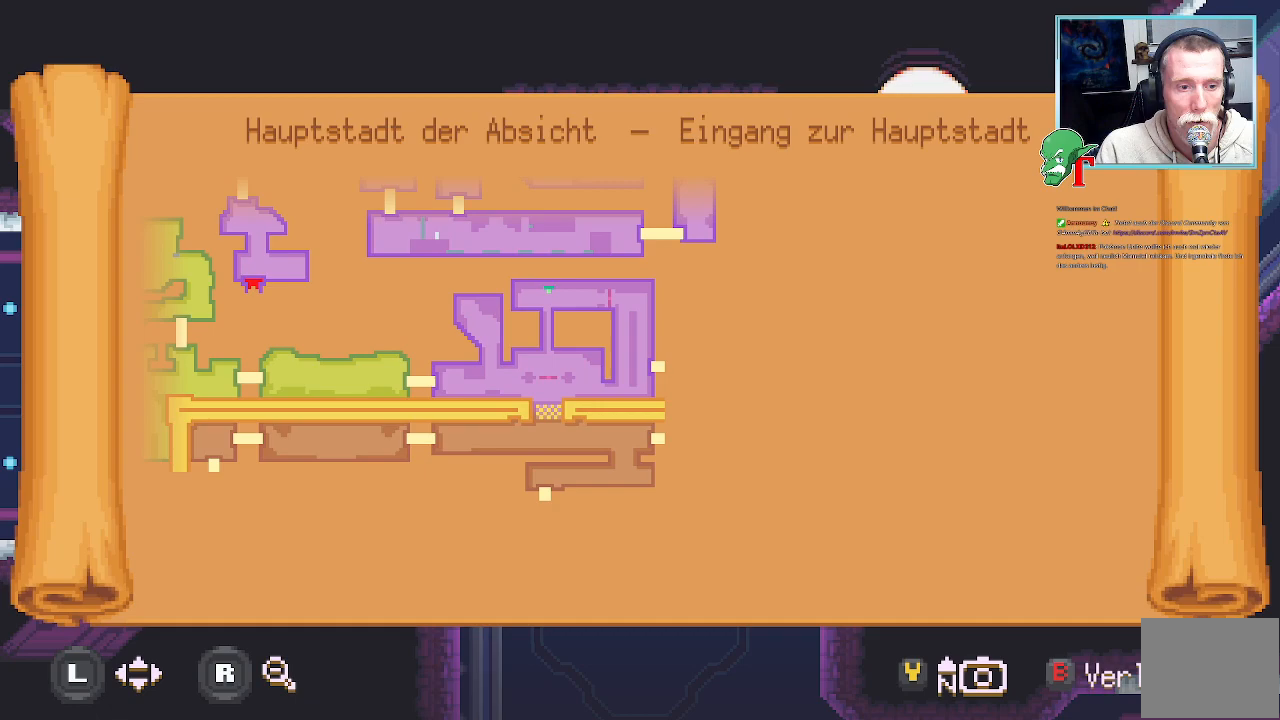
{"buttons": [], "left_stick": "center", "right_stick": "center", "events": []}
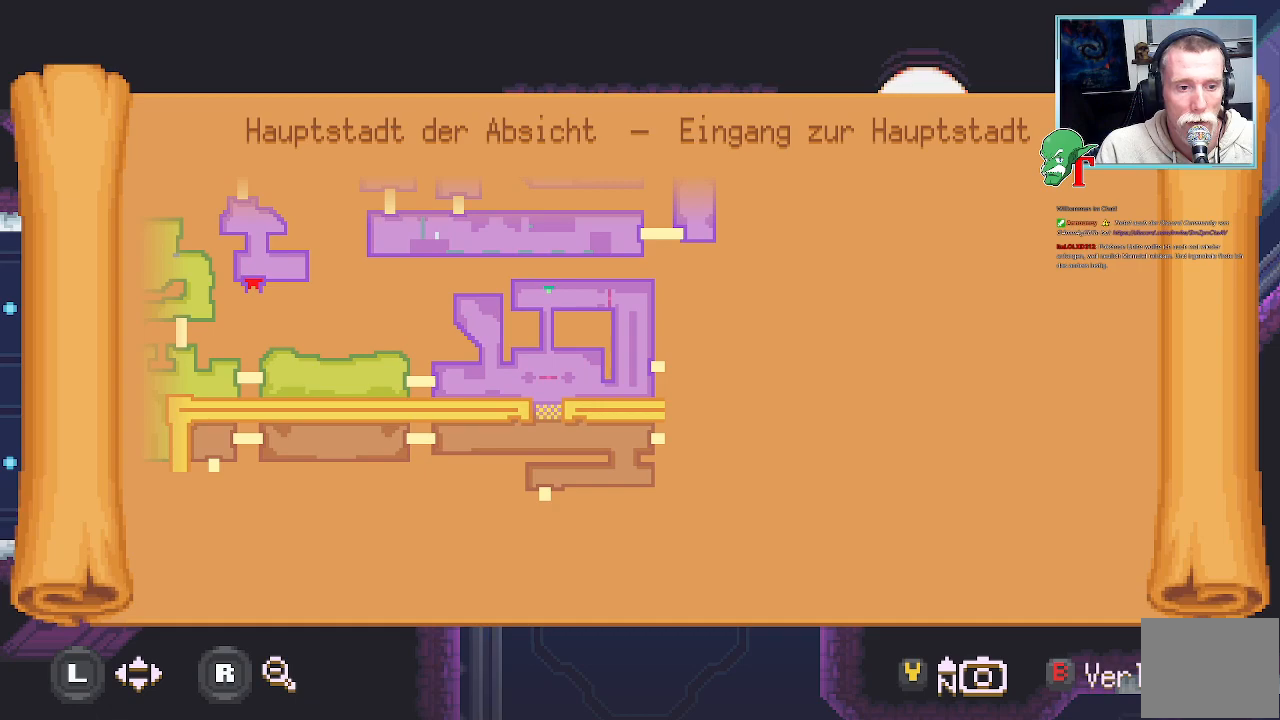
{"buttons": [], "left_stick": "center", "right_stick": "center", "events": []}
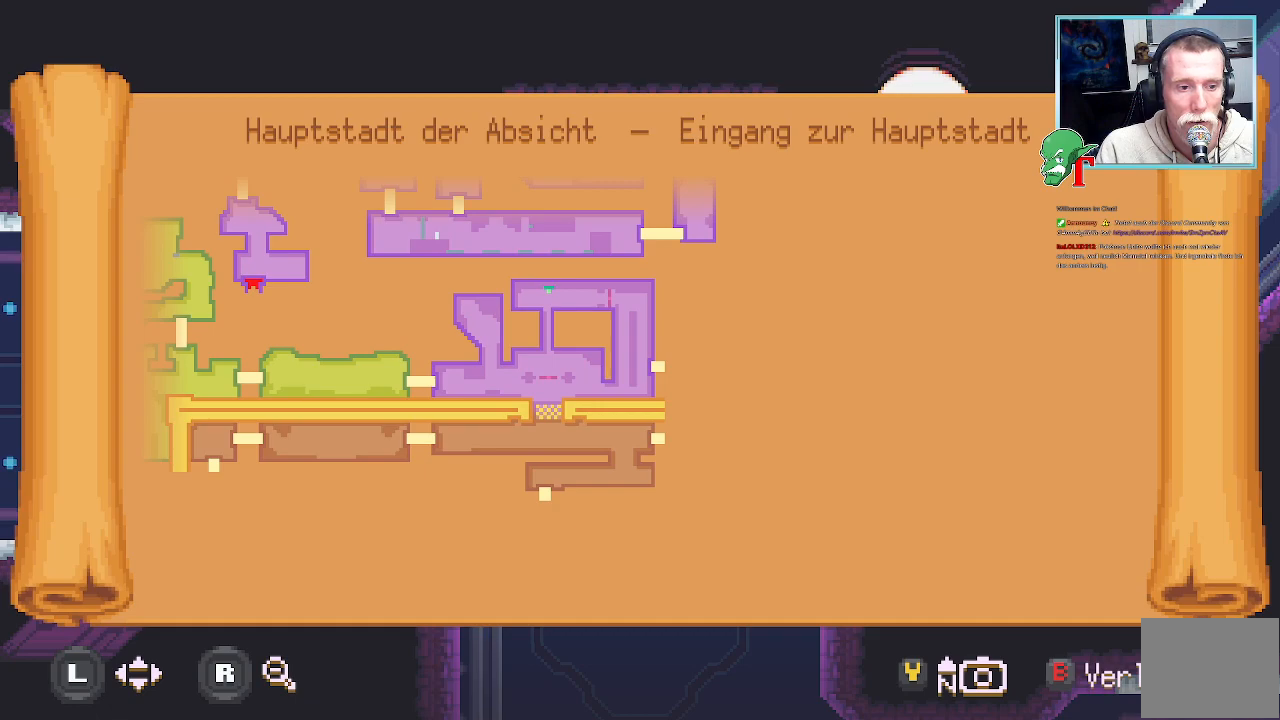
{"buttons": [], "left_stick": "center", "right_stick": "center", "events": []}
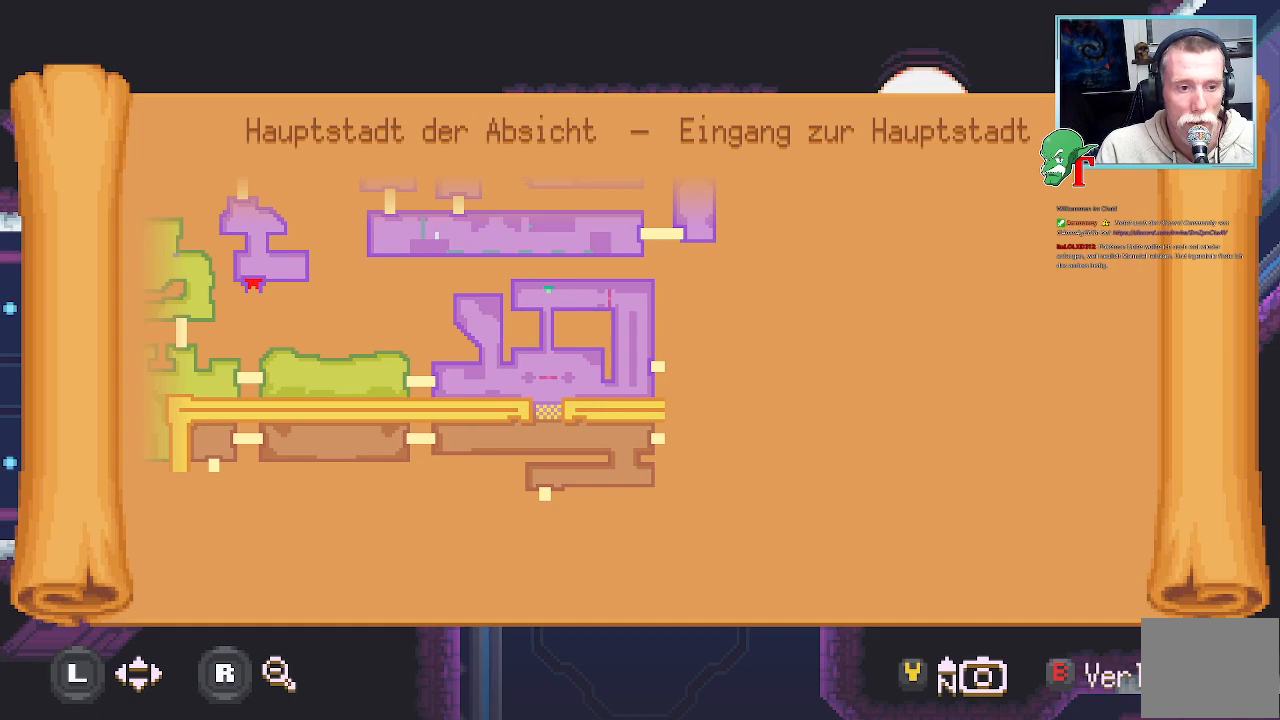
{"buttons": [], "left_stick": "center", "right_stick": "center", "events": []}
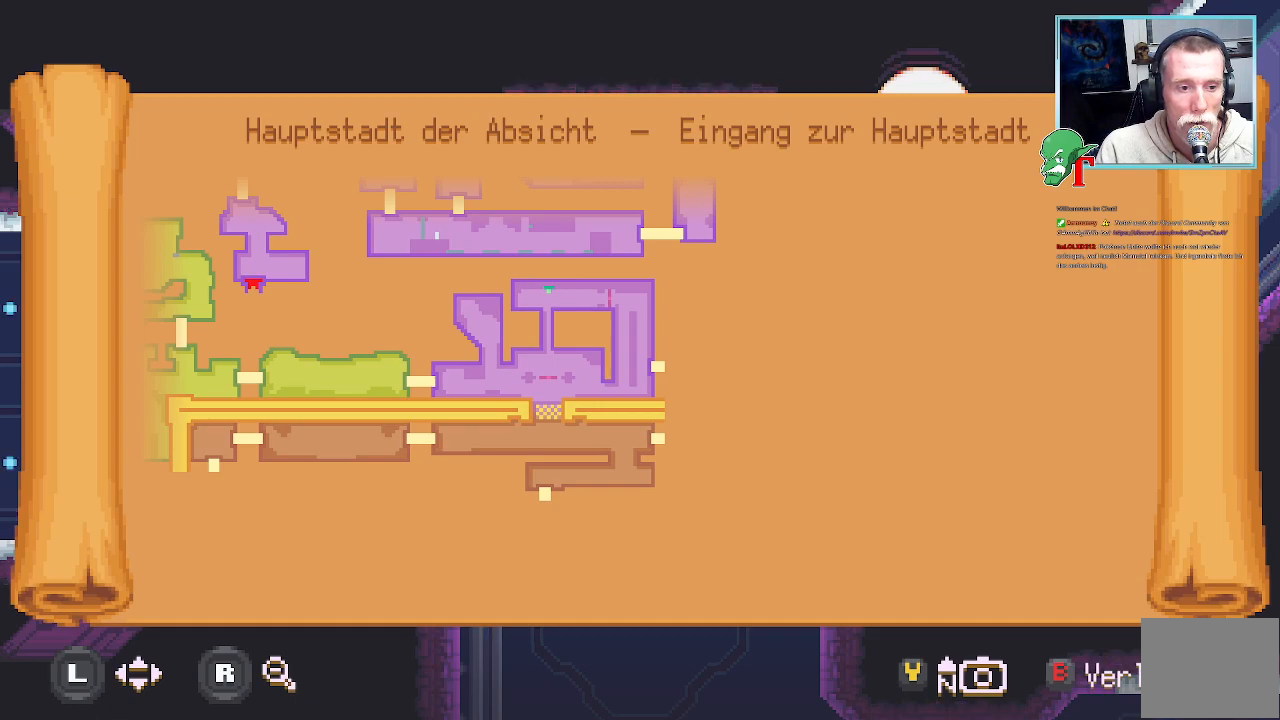
{"buttons": [], "left_stick": "center", "right_stick": "center", "events": []}
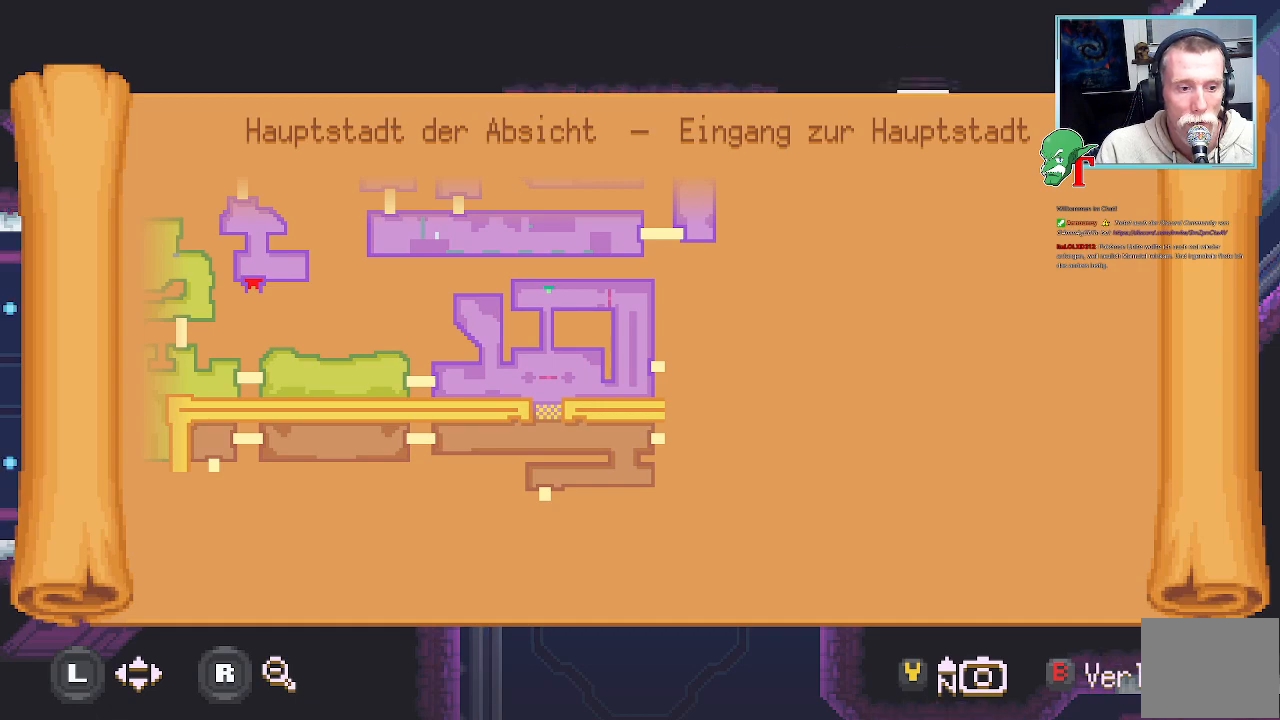
{"buttons": [], "left_stick": "left", "right_stick": "center", "events": [[453, "left_stick", "left"]]}
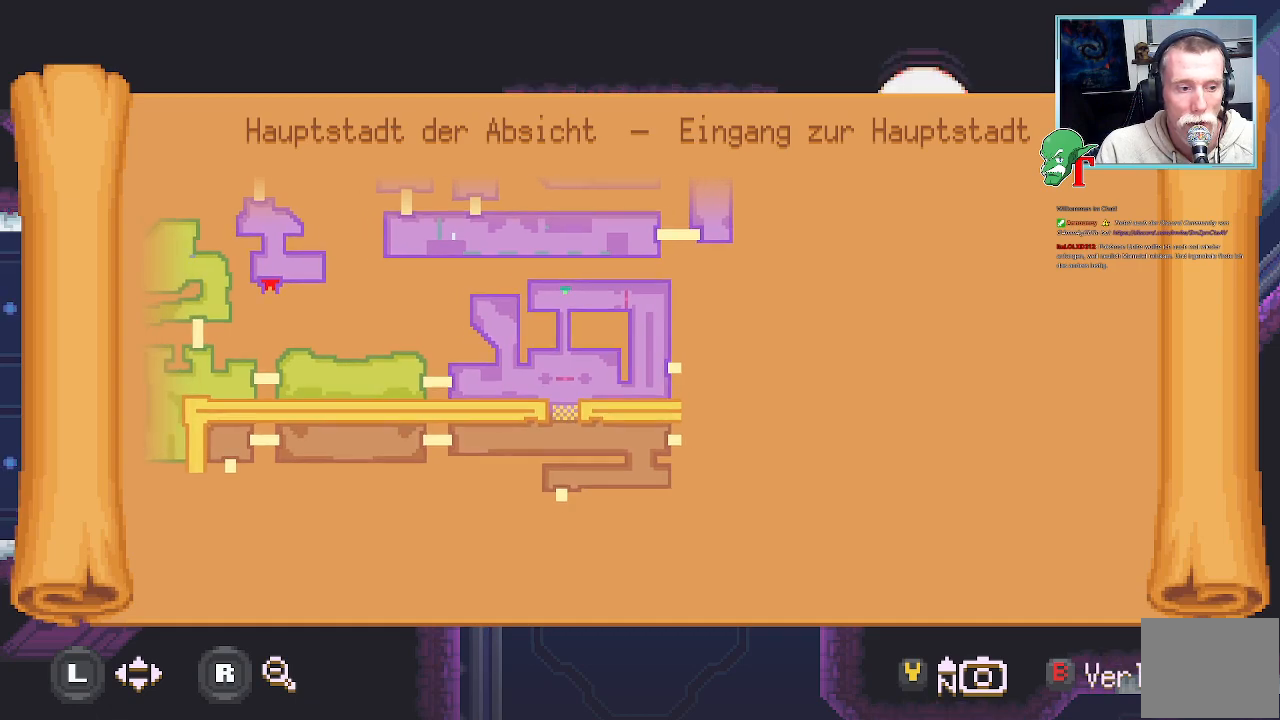
{"buttons": [], "left_stick": "left", "right_stick": "center", "events": [[184, "left_stick", "center"], [285, "left_stick", "left"]]}
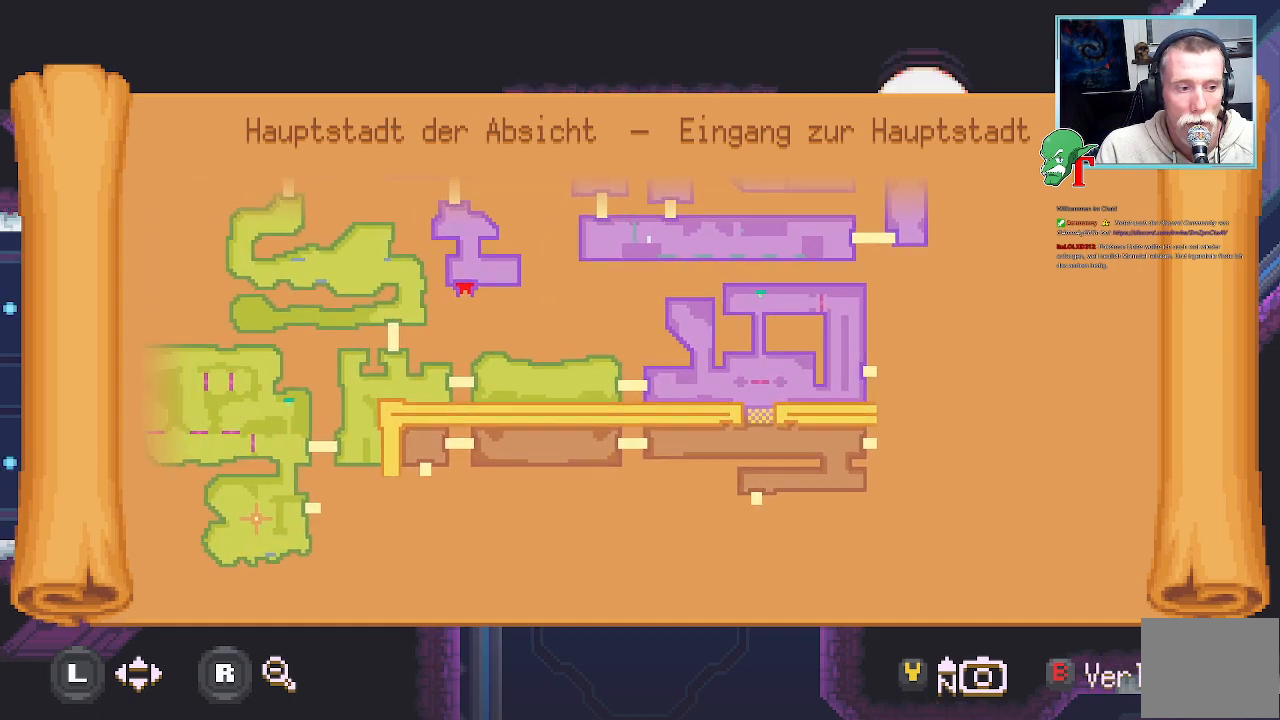
{"buttons": [], "left_stick": "up-left", "right_stick": "center", "events": [[303, "left_stick", "up-left"]]}
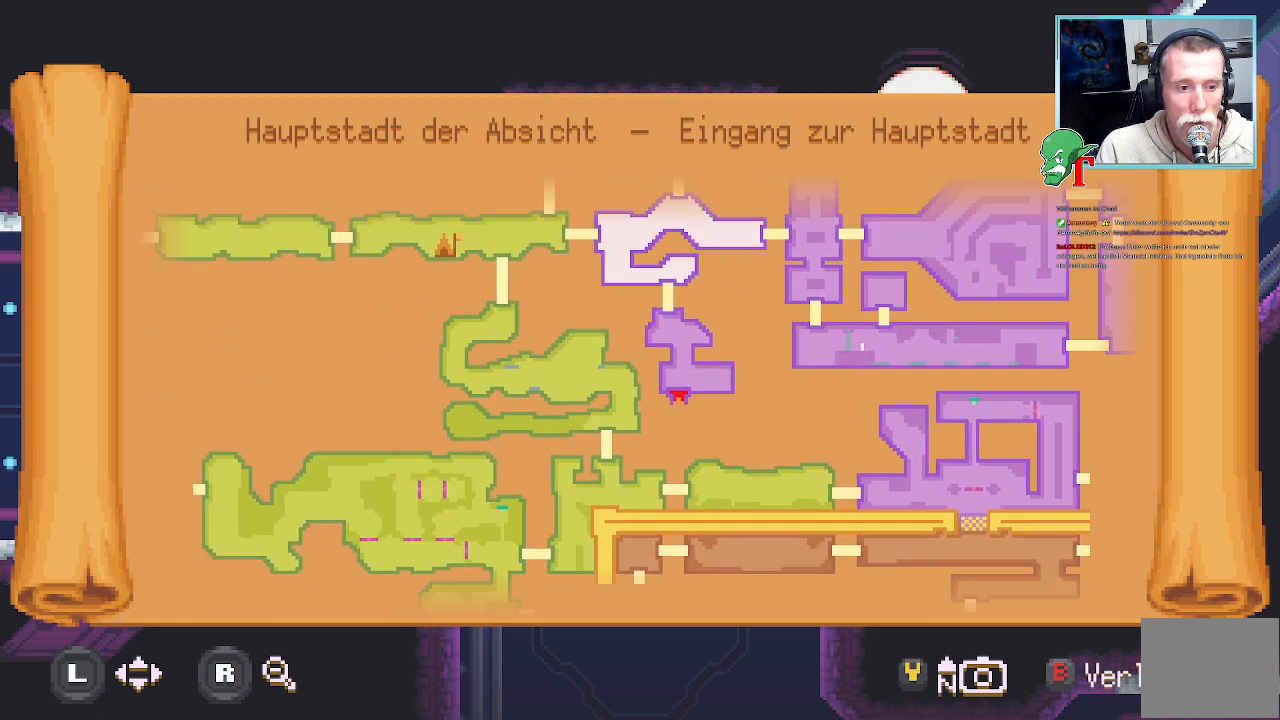
{"buttons": [], "left_stick": "up-right", "right_stick": "center", "events": [[84, "left_stick", "center"], [235, "left_stick", "up"], [386, "left_stick", "up-right"]]}
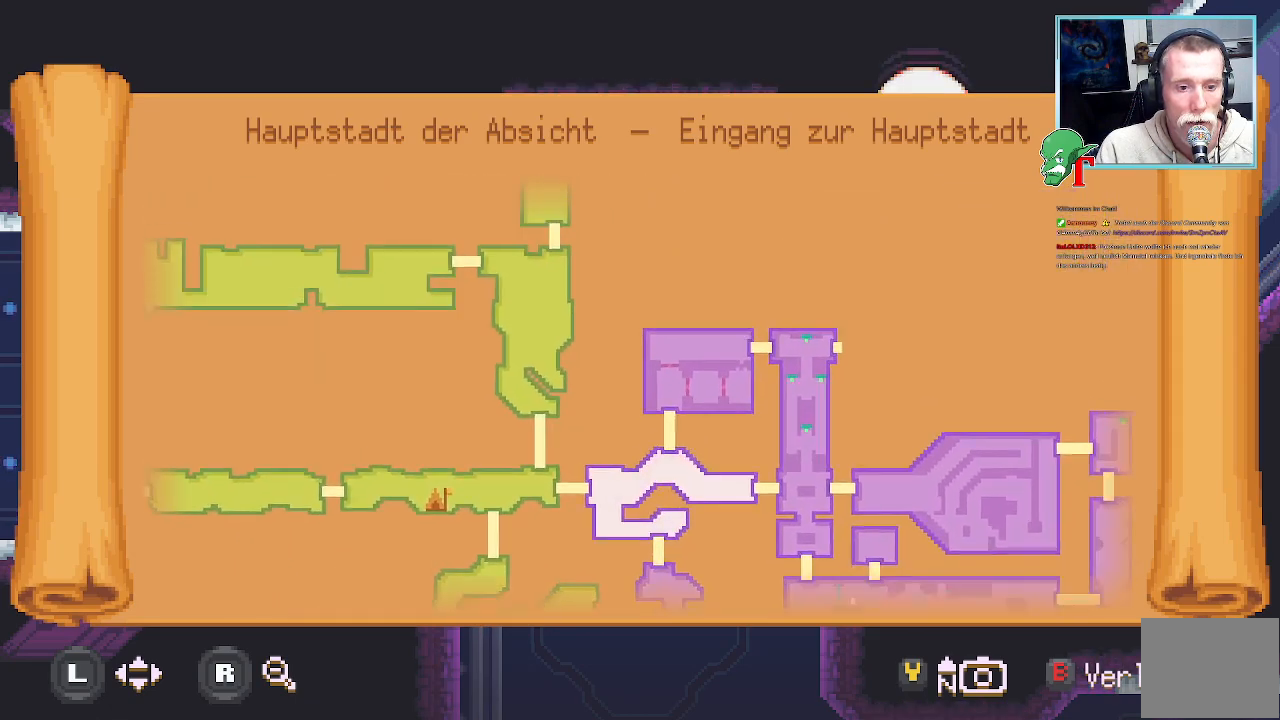
{"buttons": [], "left_stick": "down-right", "right_stick": "center", "events": [[185, "left_stick", "down-right"]]}
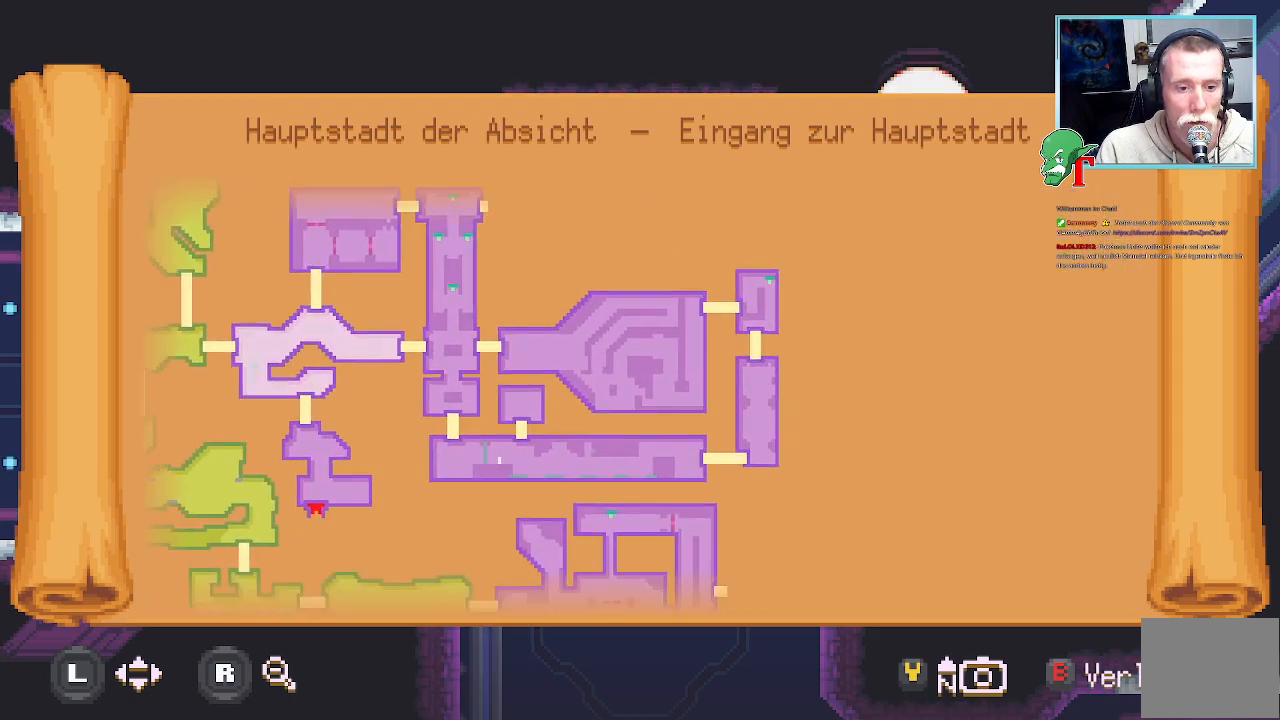
{"buttons": [], "left_stick": "down", "right_stick": "center", "events": [[117, "left_stick", "center"], [369, "left_stick", "down"]]}